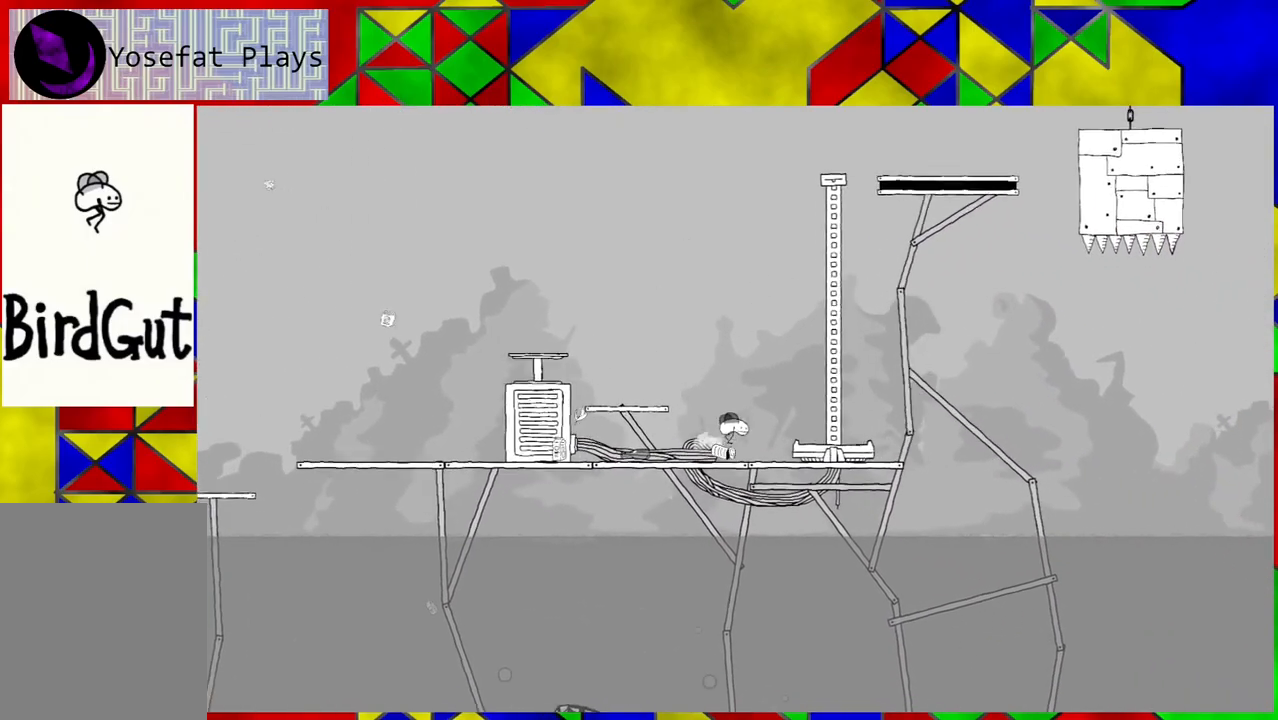
Gameplay with a controller (Nintendo layout); each line is a JSON object with the inputs held at the frame after it. "events" lists button and stick changes between this image and that frame as [ms after this image, input, new state], when the widget could be followed in between. Not read: L3 R3.
{"buttons": ["DPAD_RIGHT"], "left_stick": "center", "right_stick": "center", "events": [[167, "B", "down"], [333, "B", "up"]]}
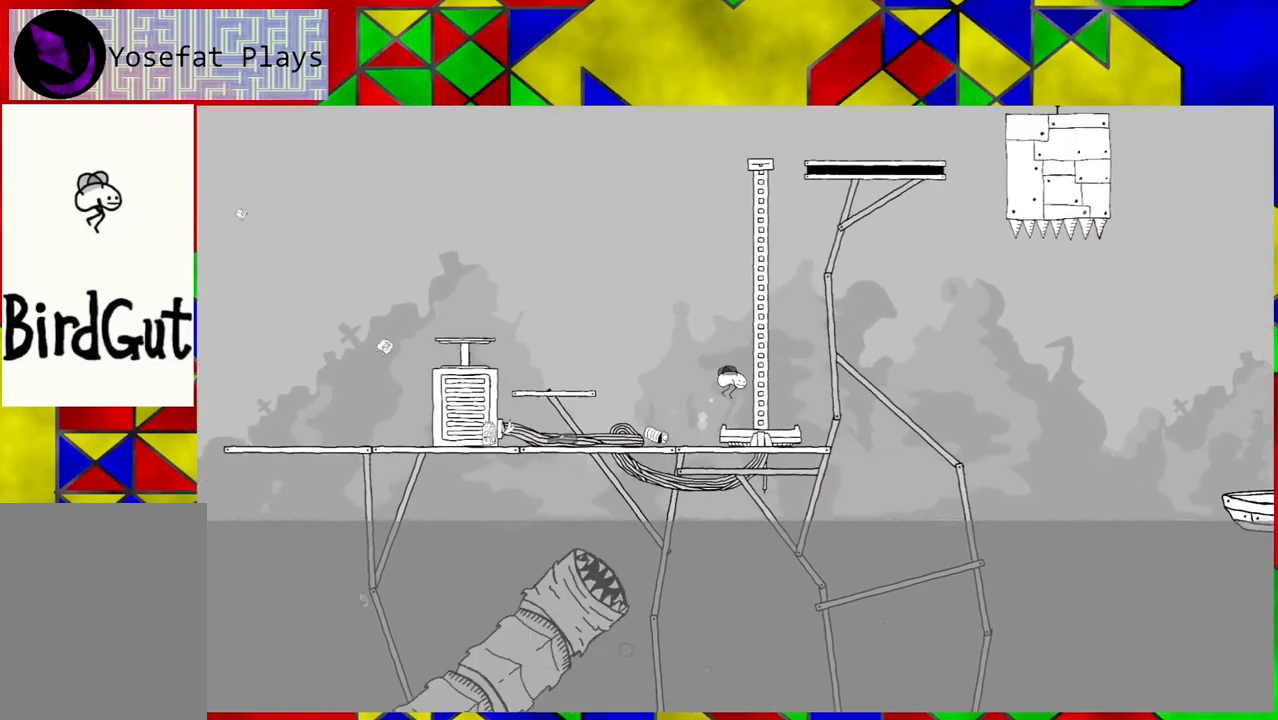
{"buttons": [], "left_stick": "center", "right_stick": "center", "events": [[433, "DPAD_RIGHT", "up"]]}
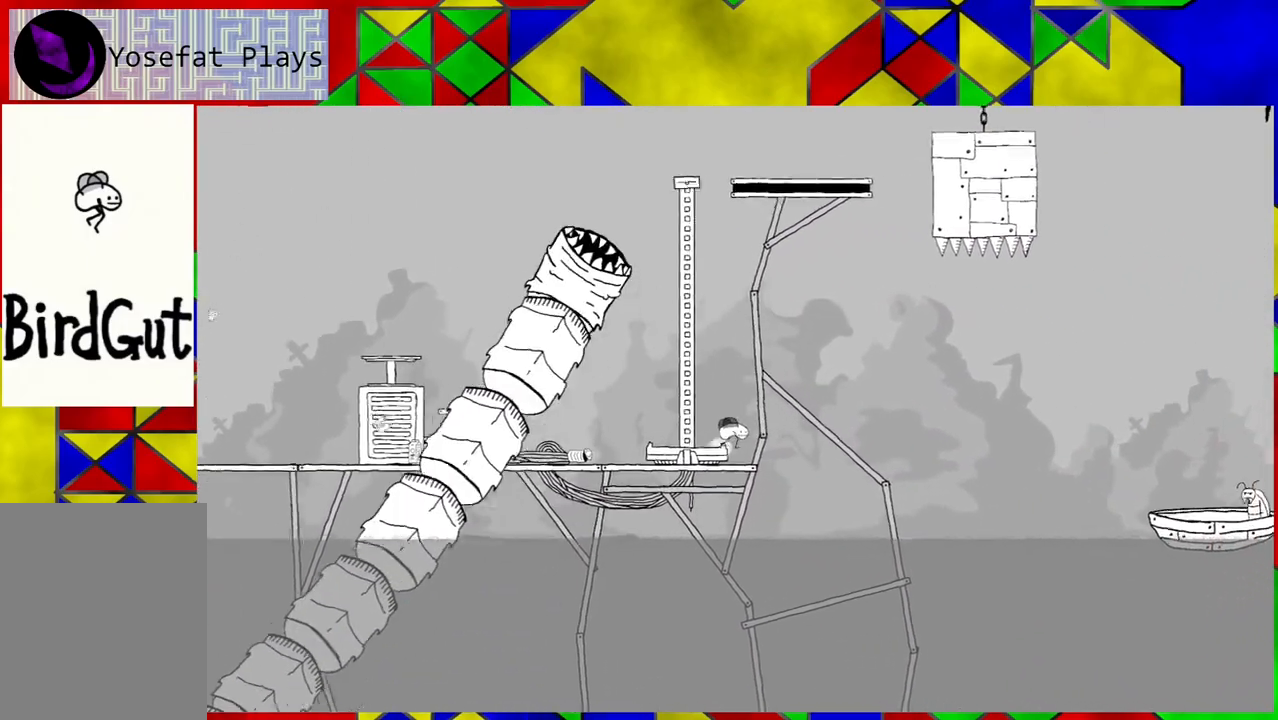
{"buttons": ["DPAD_LEFT"], "left_stick": "center", "right_stick": "center", "events": [[83, "DPAD_LEFT", "down"]]}
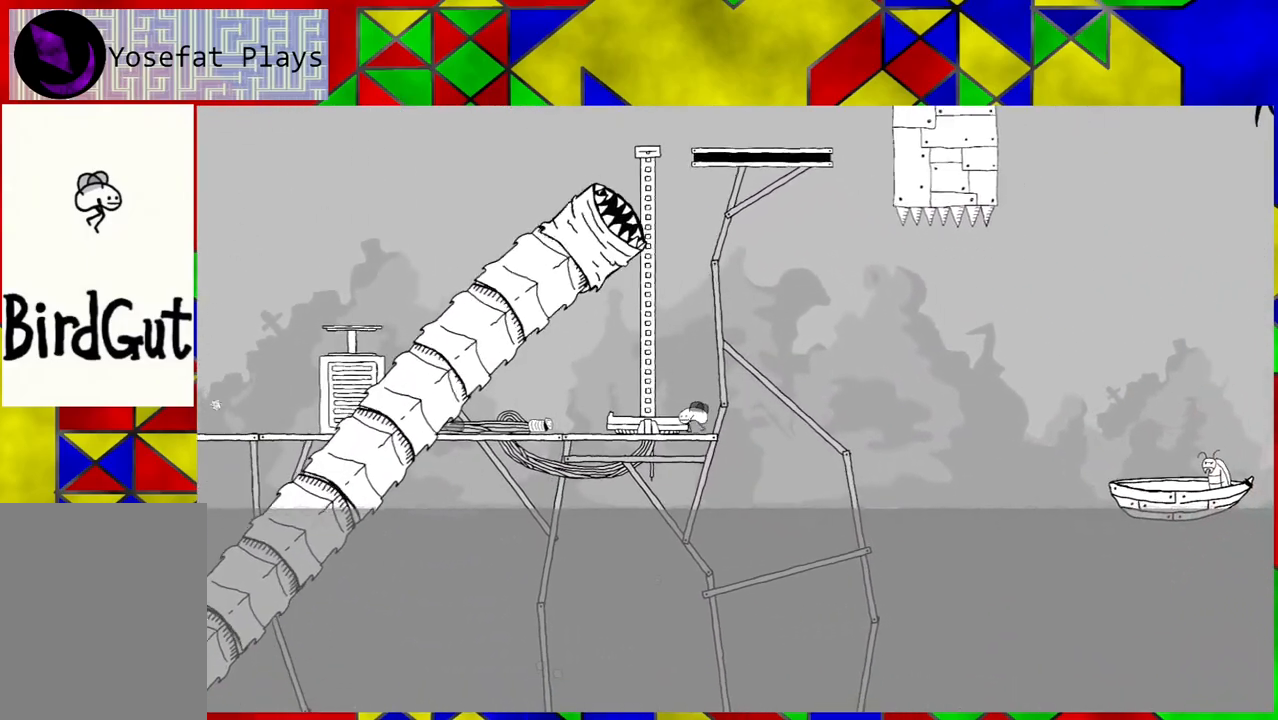
{"buttons": ["B", "DPAD_LEFT"], "left_stick": "center", "right_stick": "center", "events": [[17, "DPAD_LEFT", "up"], [100, "DPAD_RIGHT", "down"], [217, "B", "down"], [317, "DPAD_RIGHT", "up"], [433, "DPAD_LEFT", "down"]]}
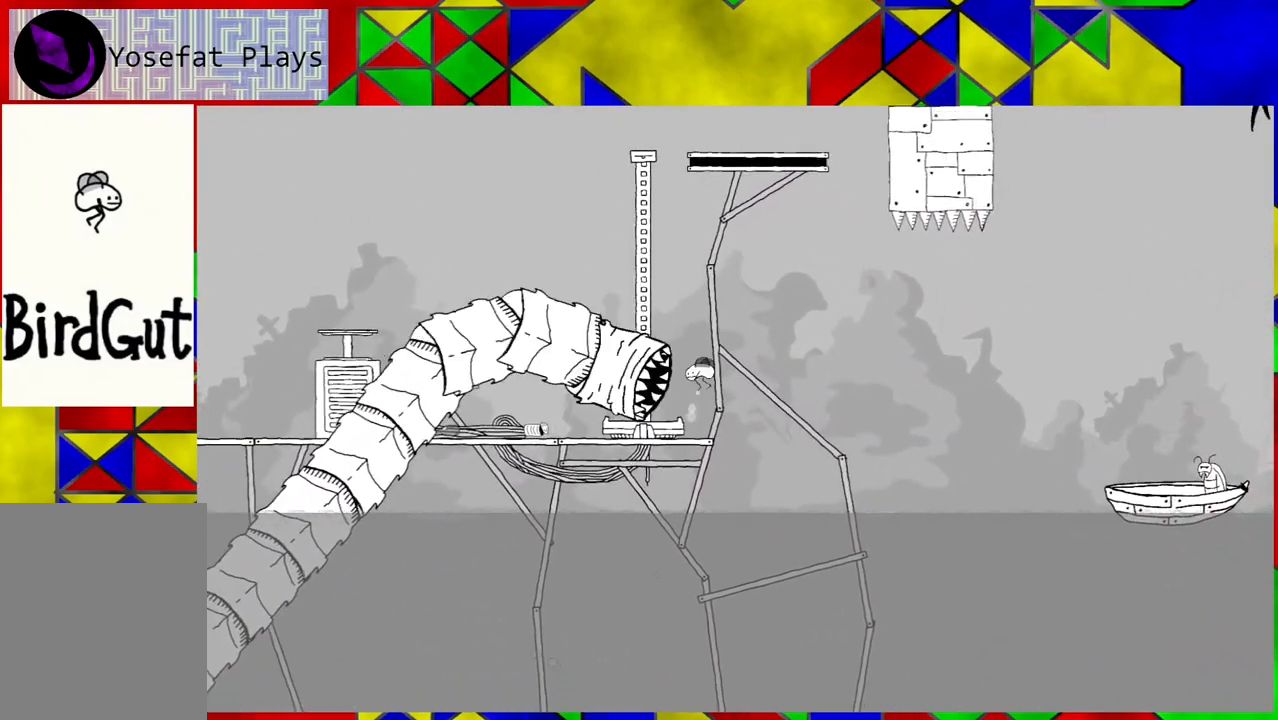
{"buttons": ["B", "DPAD_LEFT"], "left_stick": "center", "right_stick": "center", "events": [[100, "DPAD_LEFT", "up"], [483, "DPAD_LEFT", "down"]]}
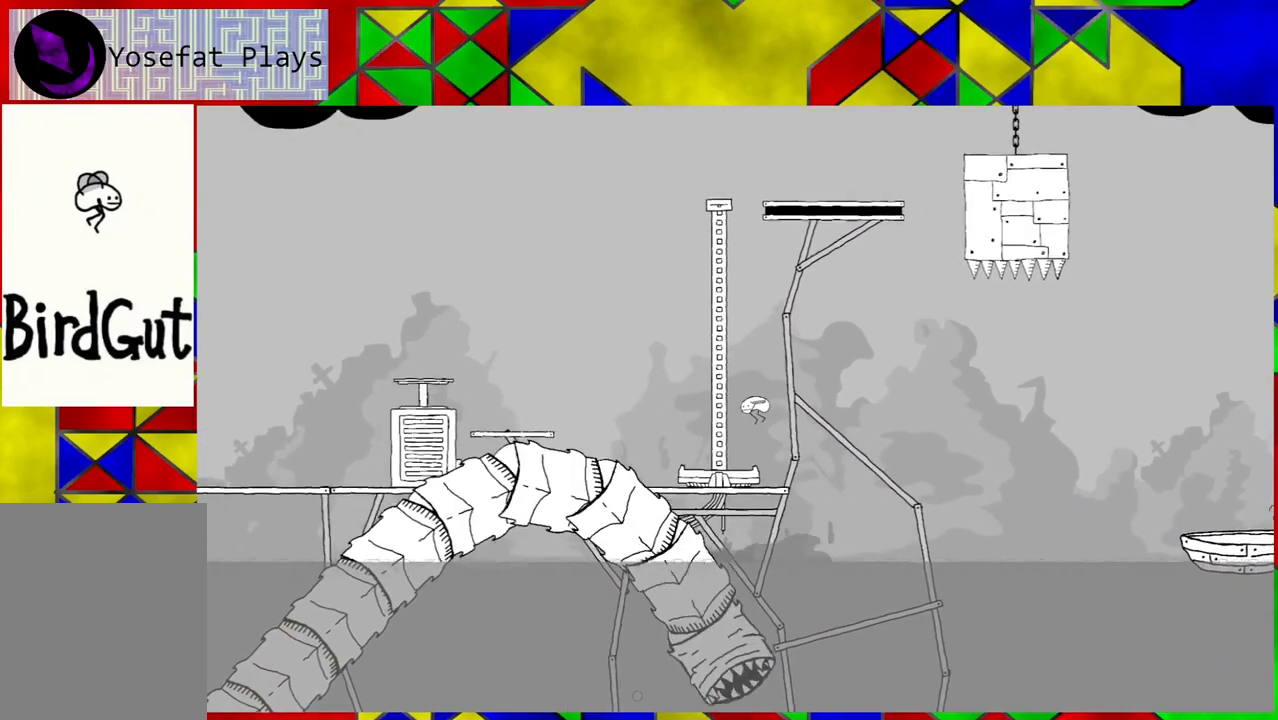
{"buttons": ["DPAD_LEFT"], "left_stick": "center", "right_stick": "center", "events": [[67, "B", "up"], [167, "DPAD_LEFT", "up"], [483, "DPAD_LEFT", "down"]]}
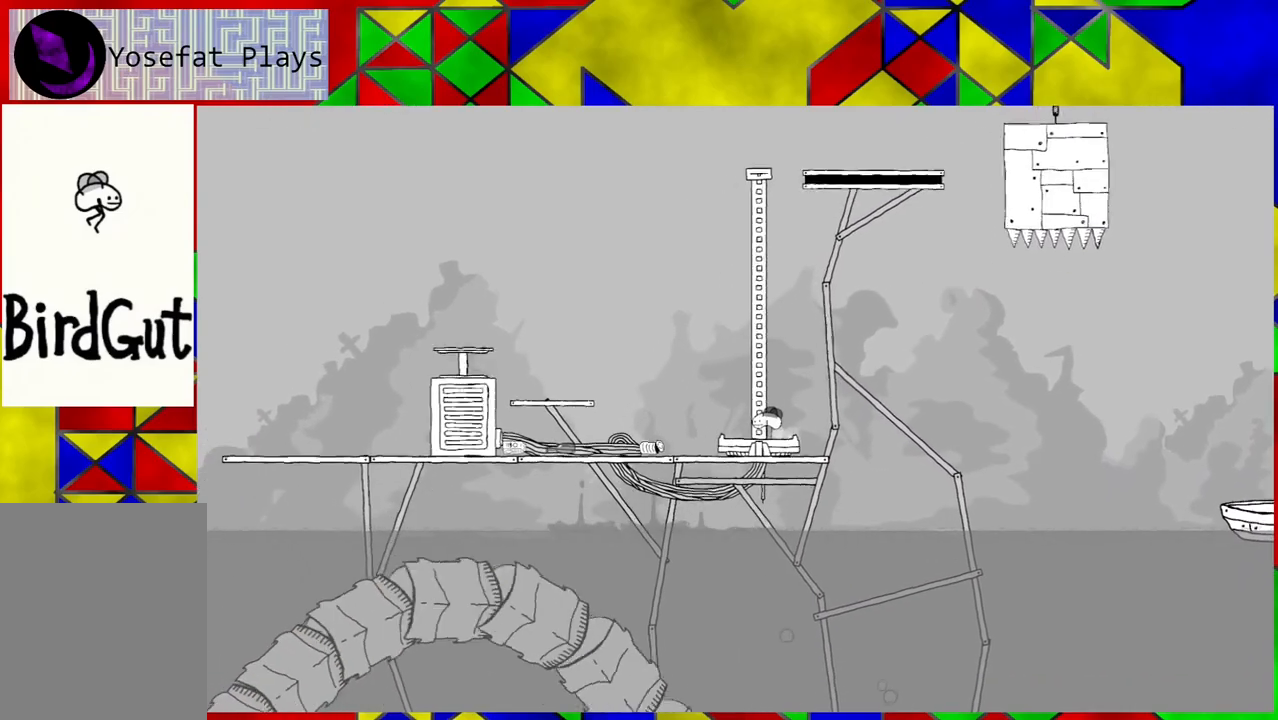
{"buttons": ["DPAD_LEFT"], "left_stick": "center", "right_stick": "center", "events": []}
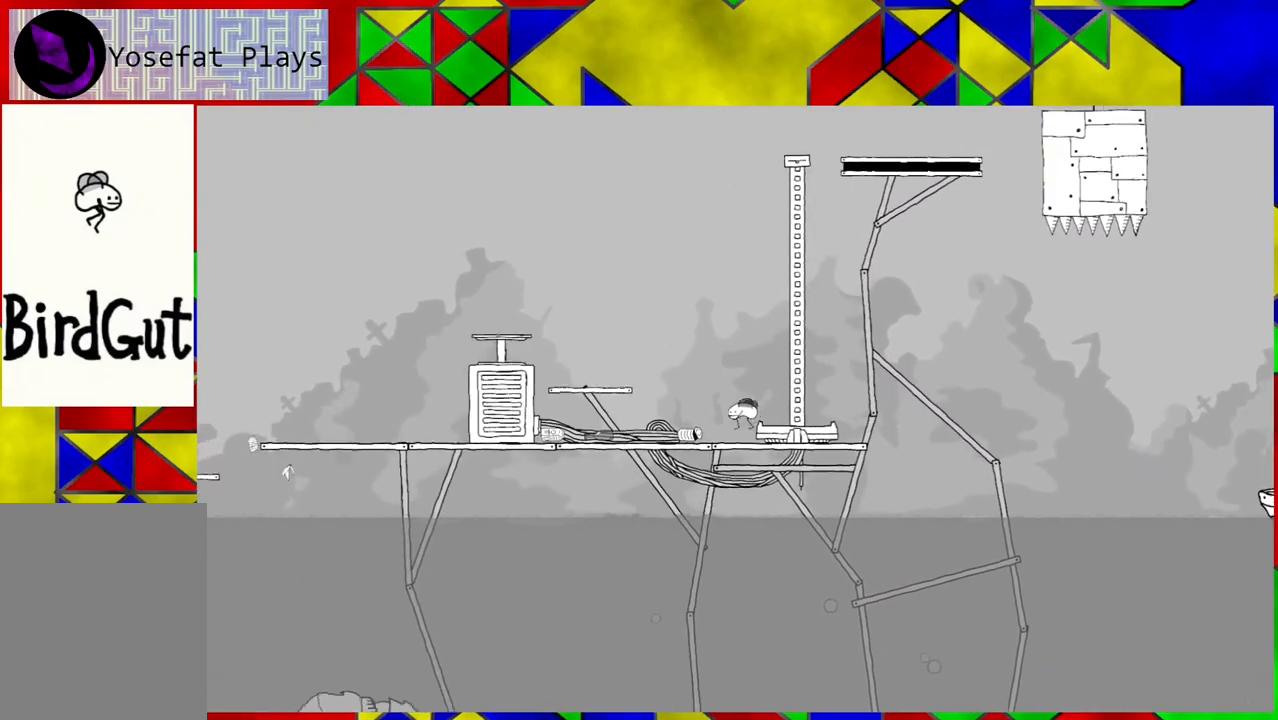
{"buttons": ["B", "DPAD_LEFT"], "left_stick": "center", "right_stick": "center", "events": [[333, "B", "down"]]}
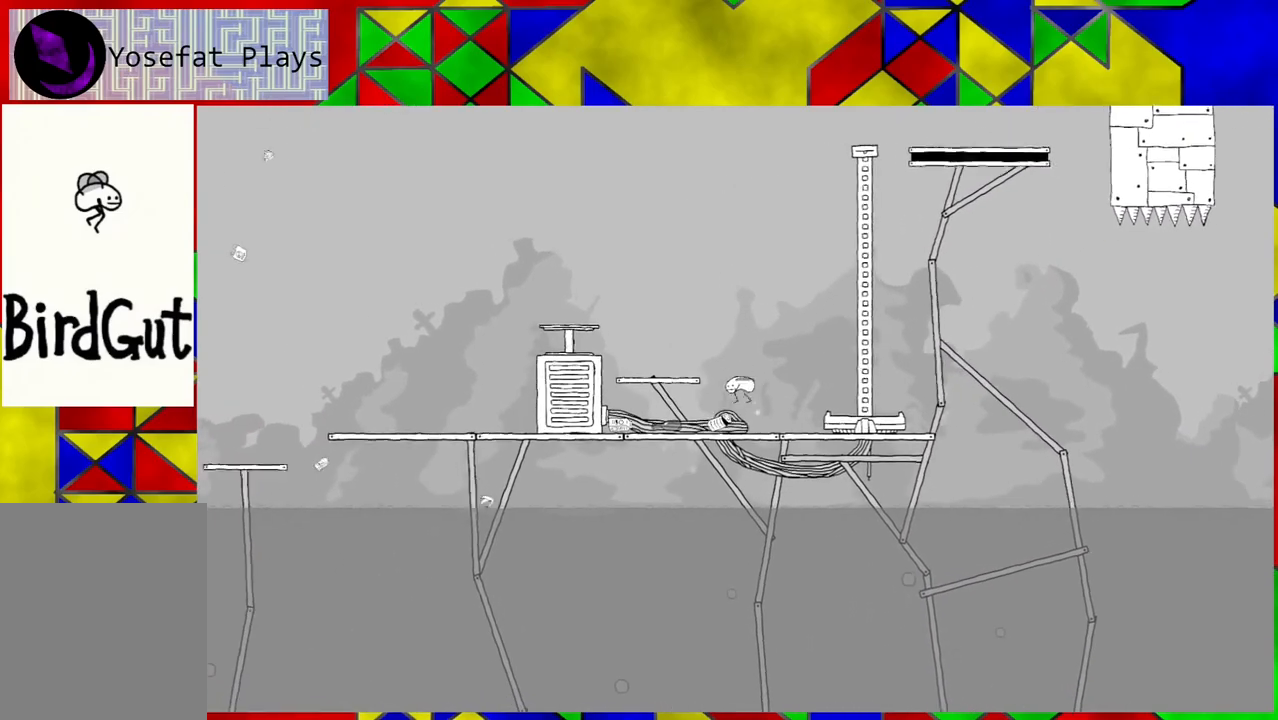
{"buttons": [], "left_stick": "center", "right_stick": "center", "events": [[250, "B", "up"], [450, "DPAD_LEFT", "up"]]}
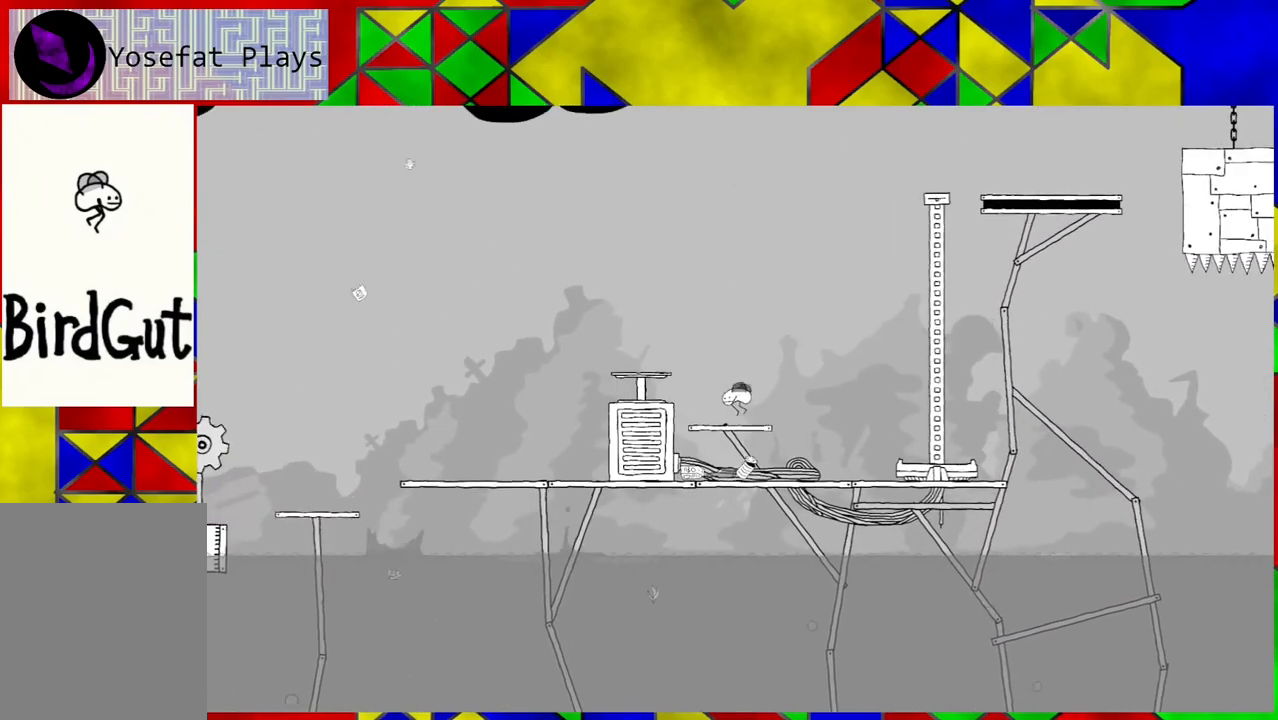
{"buttons": ["B", "DPAD_LEFT"], "left_stick": "center", "right_stick": "center", "events": [[367, "B", "down"], [400, "DPAD_LEFT", "down"]]}
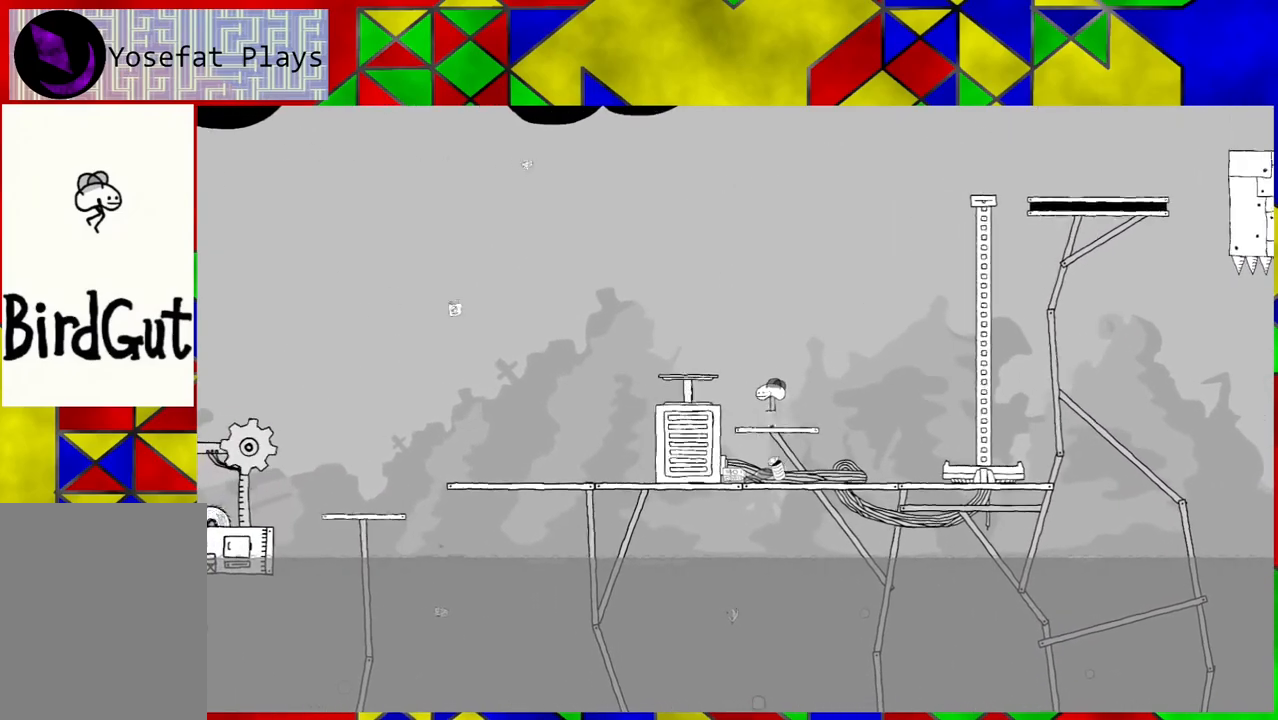
{"buttons": [], "left_stick": "center", "right_stick": "center", "events": [[417, "B", "up"], [450, "DPAD_LEFT", "up"]]}
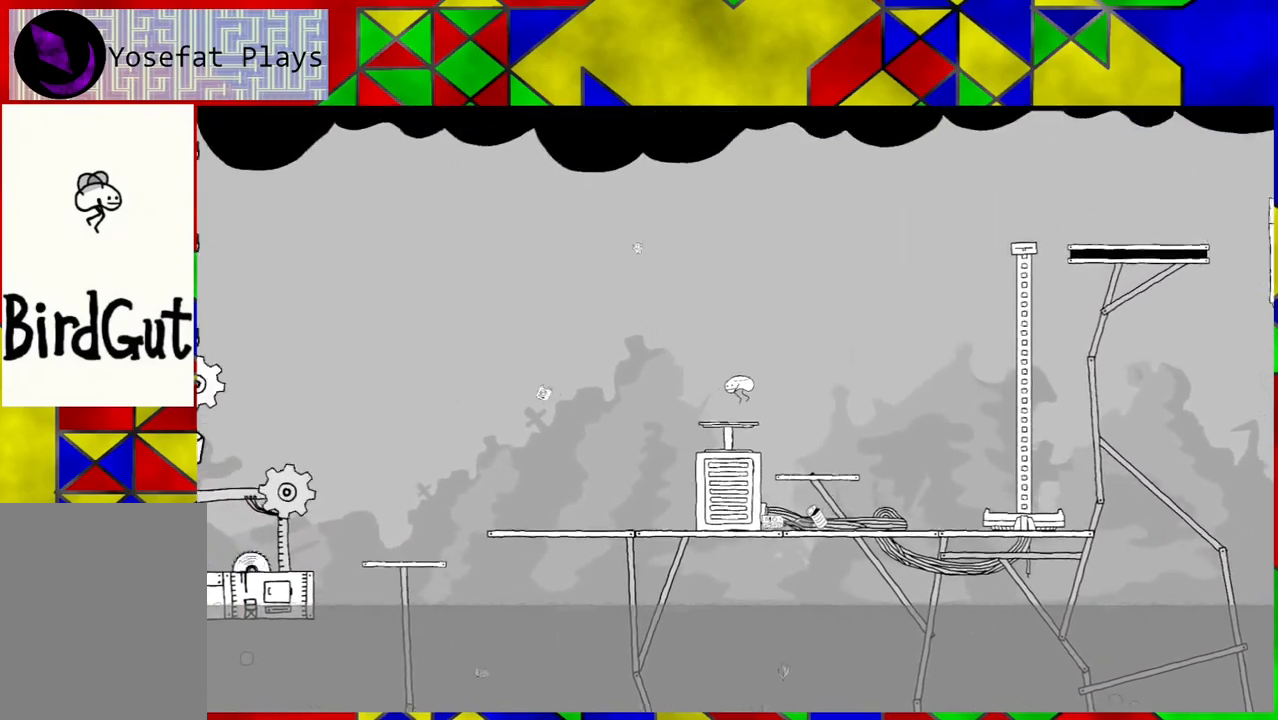
{"buttons": [], "left_stick": "center", "right_stick": "center", "events": []}
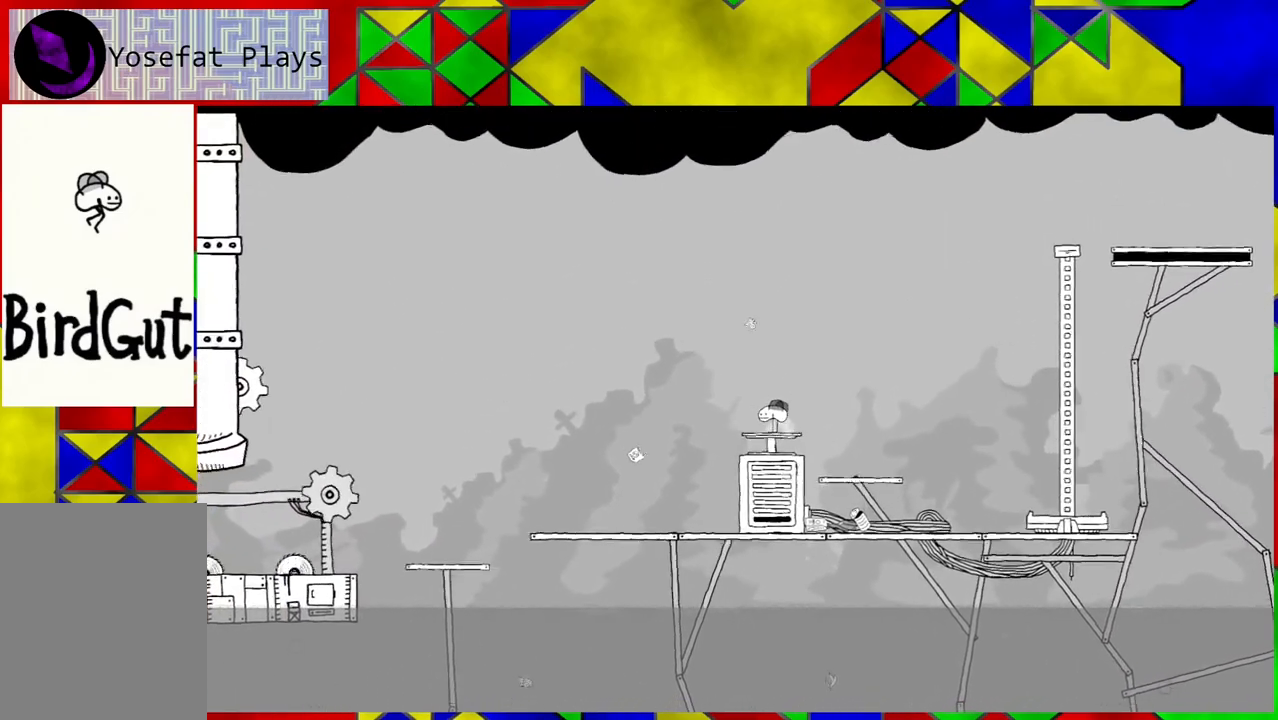
{"buttons": [], "left_stick": "center", "right_stick": "center", "events": [[67, "B", "down"], [250, "B", "up"]]}
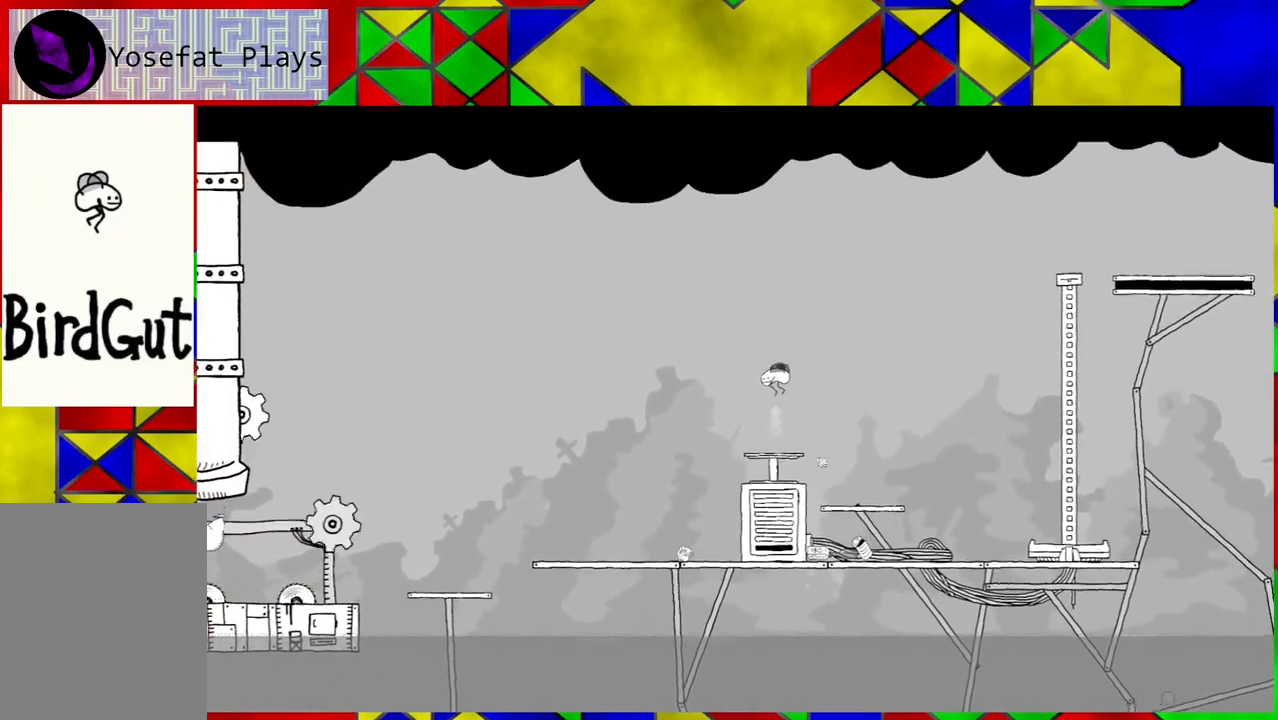
{"buttons": [], "left_stick": "center", "right_stick": "center", "events": []}
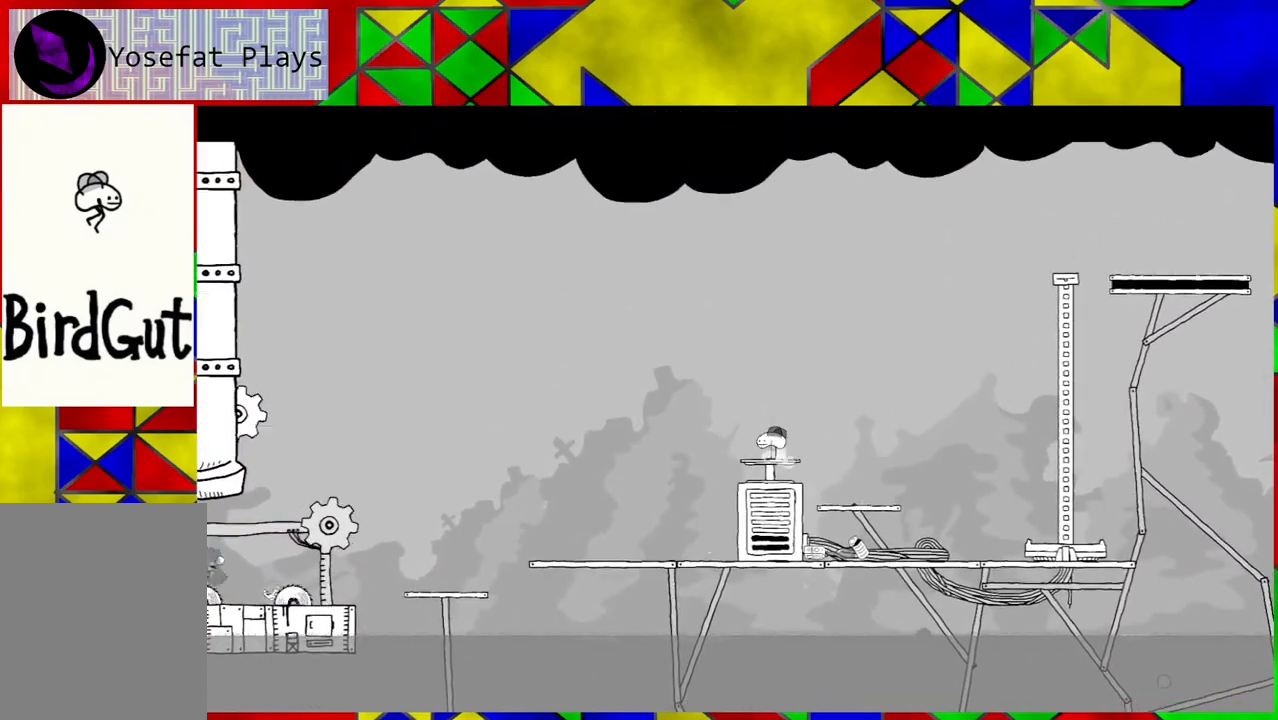
{"buttons": [], "left_stick": "center", "right_stick": "center", "events": [[200, "B", "down"], [350, "B", "up"]]}
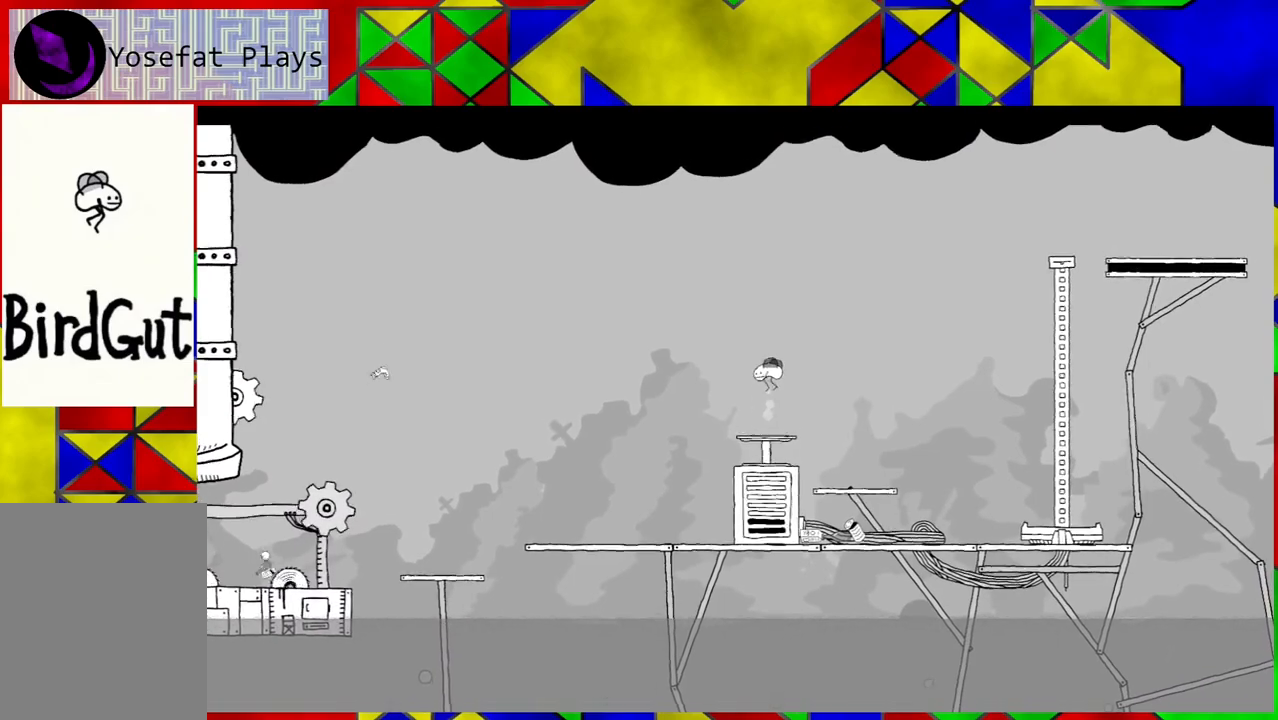
{"buttons": [], "left_stick": "center", "right_stick": "center", "events": []}
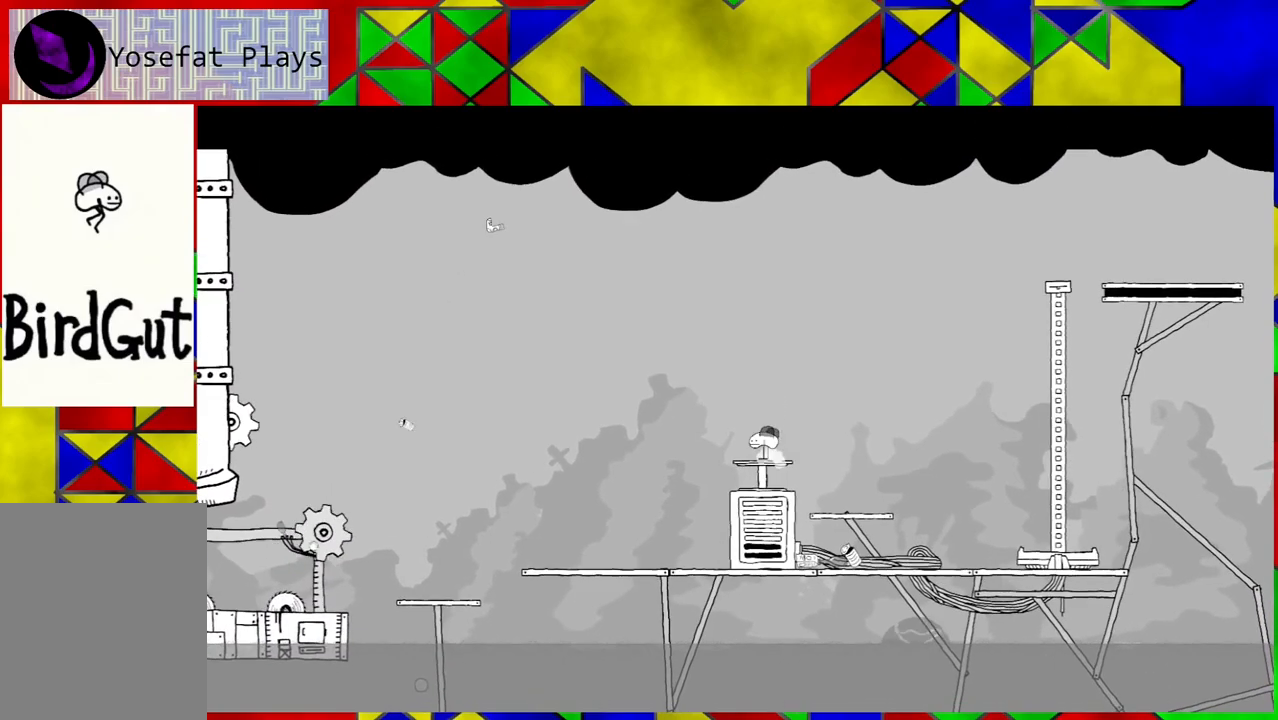
{"buttons": [], "left_stick": "center", "right_stick": "center", "events": [[217, "B", "down"], [317, "B", "up"]]}
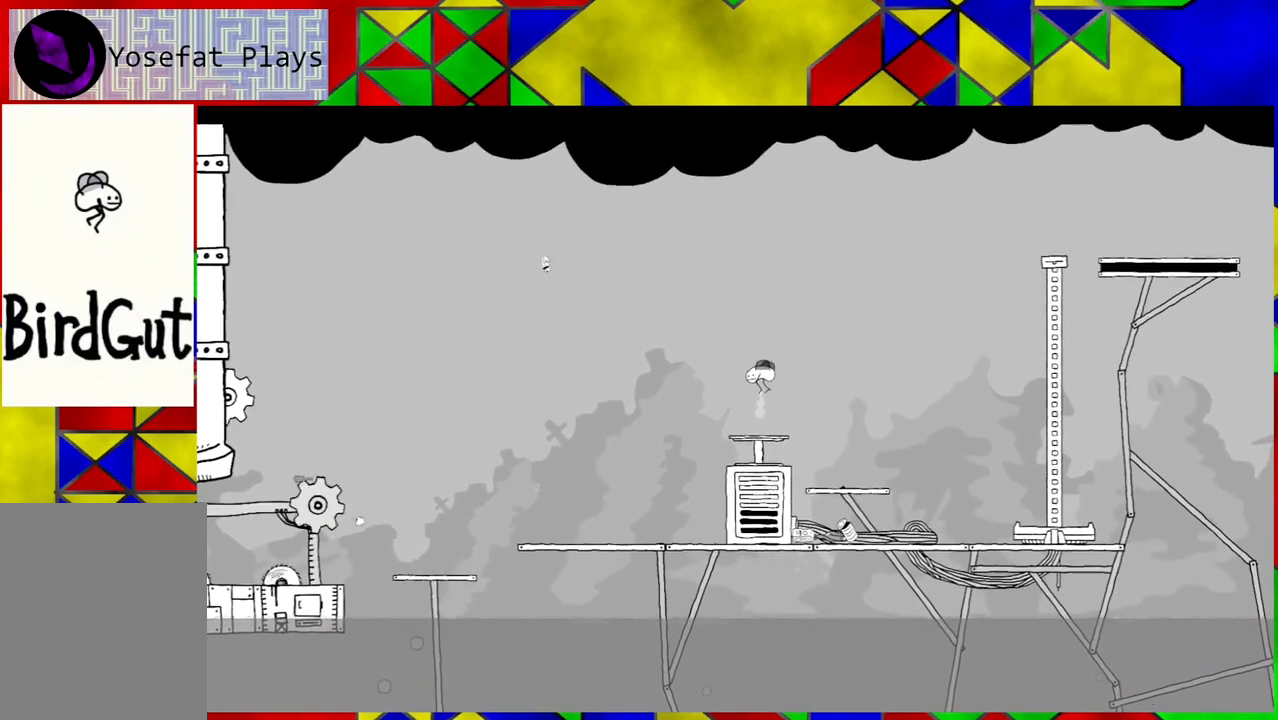
{"buttons": [], "left_stick": "center", "right_stick": "center", "events": []}
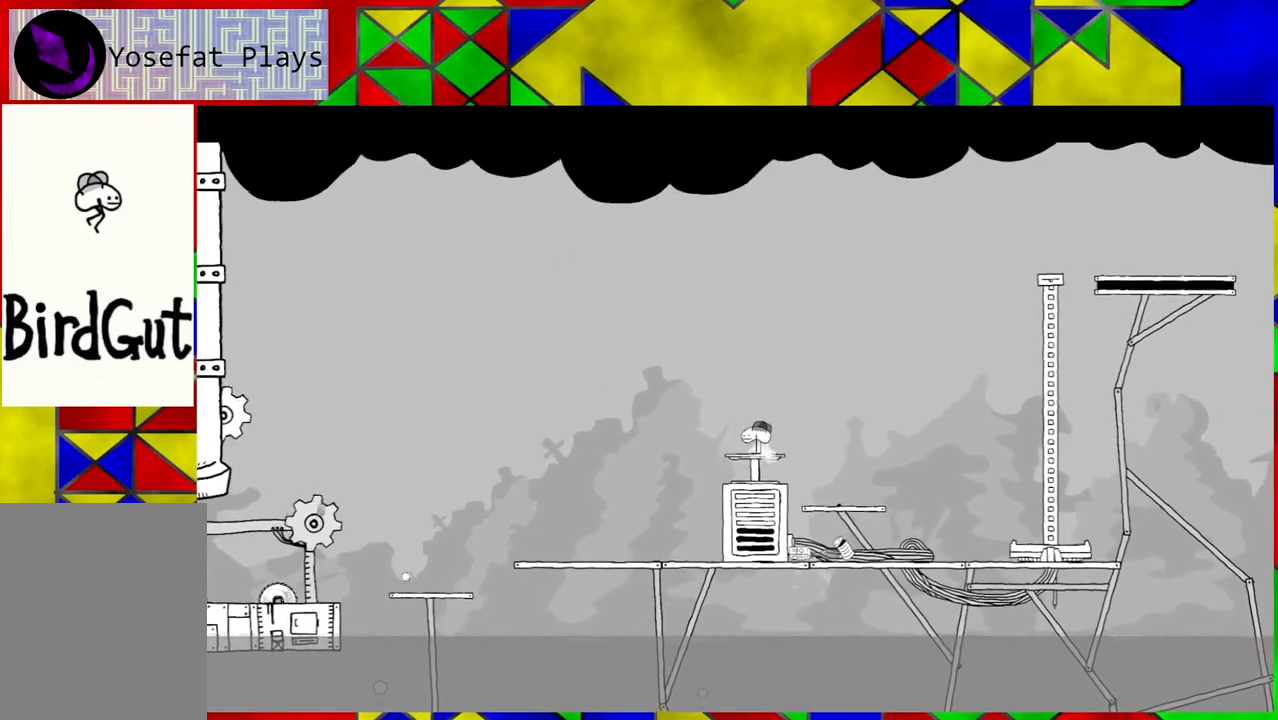
{"buttons": [], "left_stick": "center", "right_stick": "center", "events": [[100, "B", "down"], [150, "B", "up"]]}
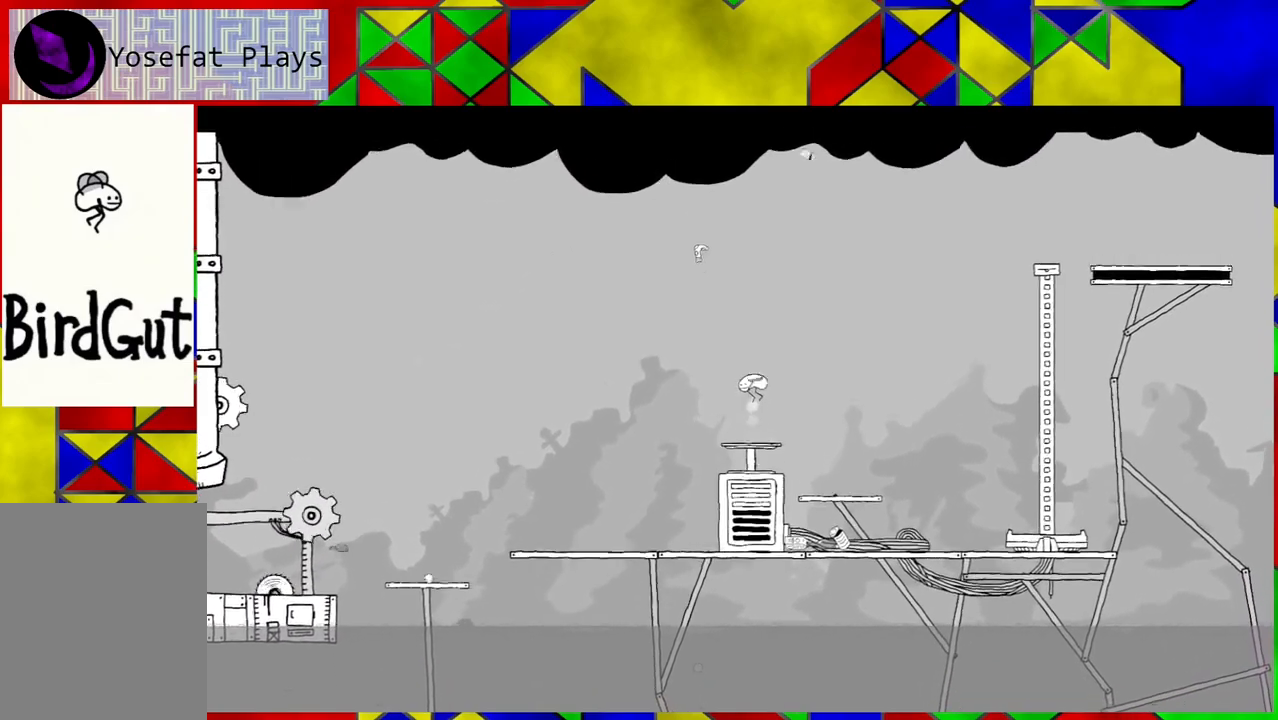
{"buttons": ["B"], "left_stick": "center", "right_stick": "center", "events": [[500, "B", "down"]]}
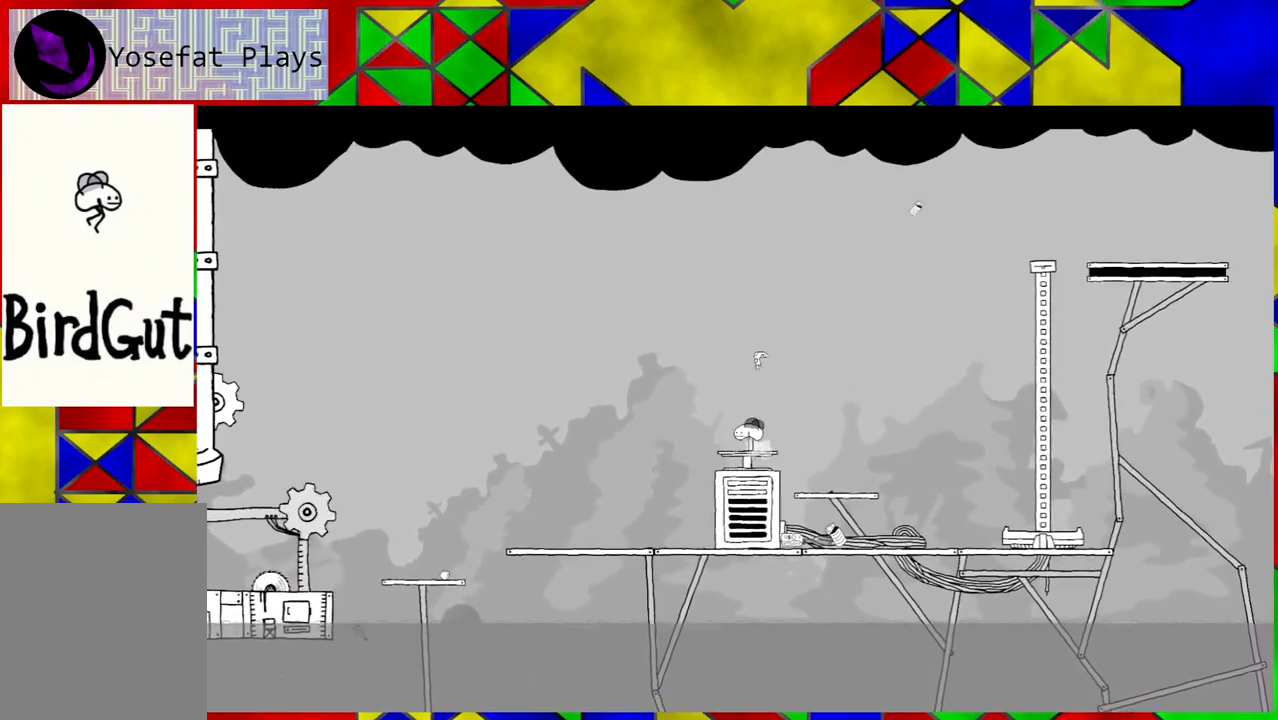
{"buttons": [], "left_stick": "center", "right_stick": "center", "events": [[117, "B", "up"]]}
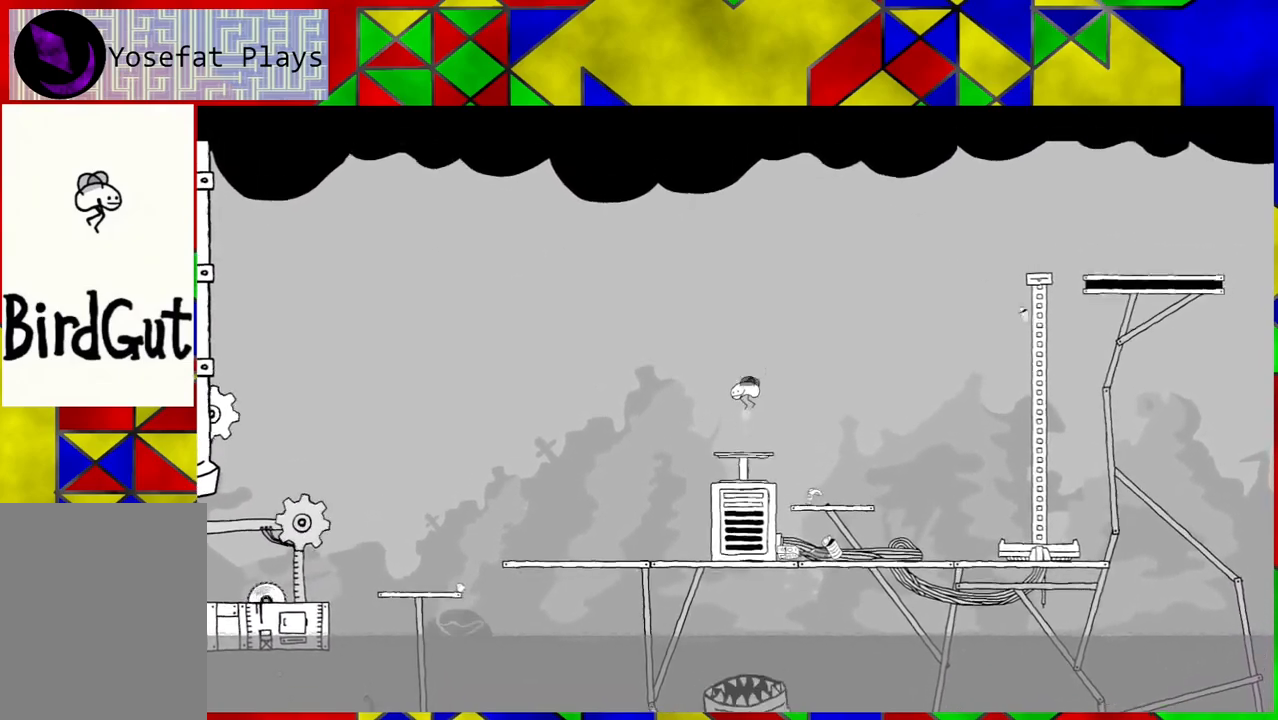
{"buttons": ["B", "DPAD_LEFT"], "left_stick": "center", "right_stick": "center", "events": [[383, "B", "down"], [500, "DPAD_LEFT", "down"]]}
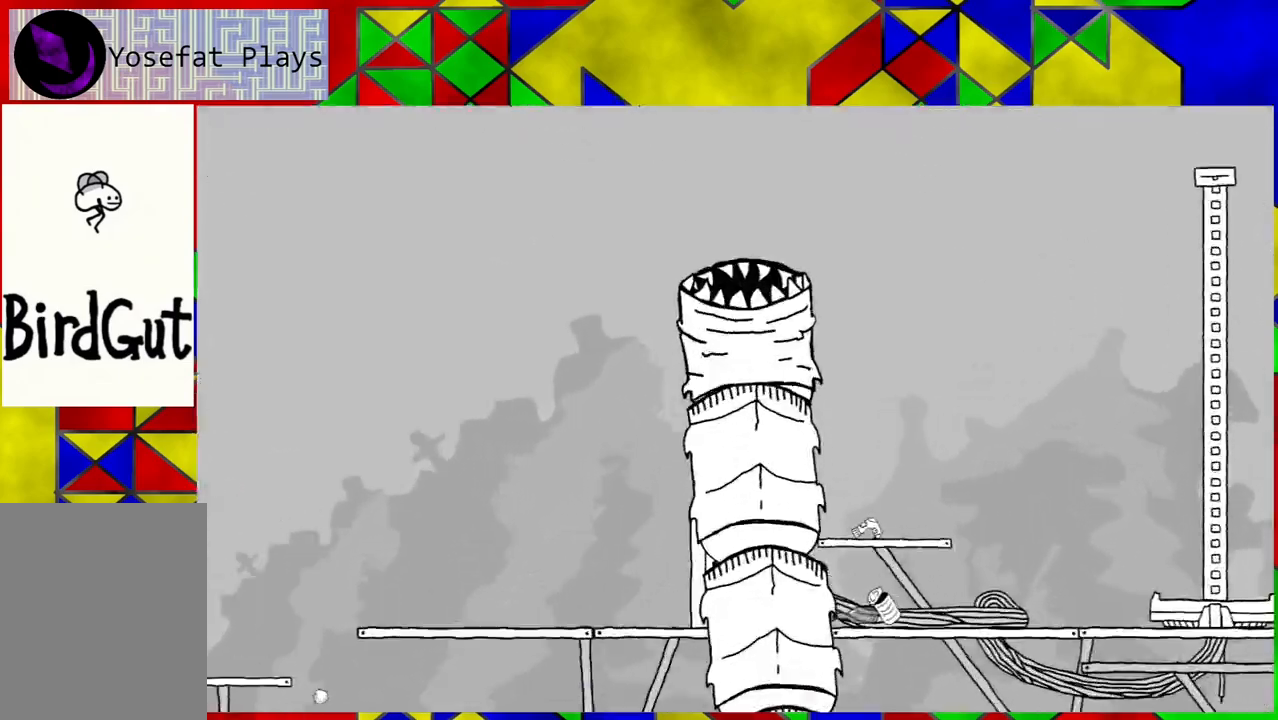
{"buttons": [], "left_stick": "center", "right_stick": "center", "events": [[250, "B", "up"], [317, "DPAD_LEFT", "up"]]}
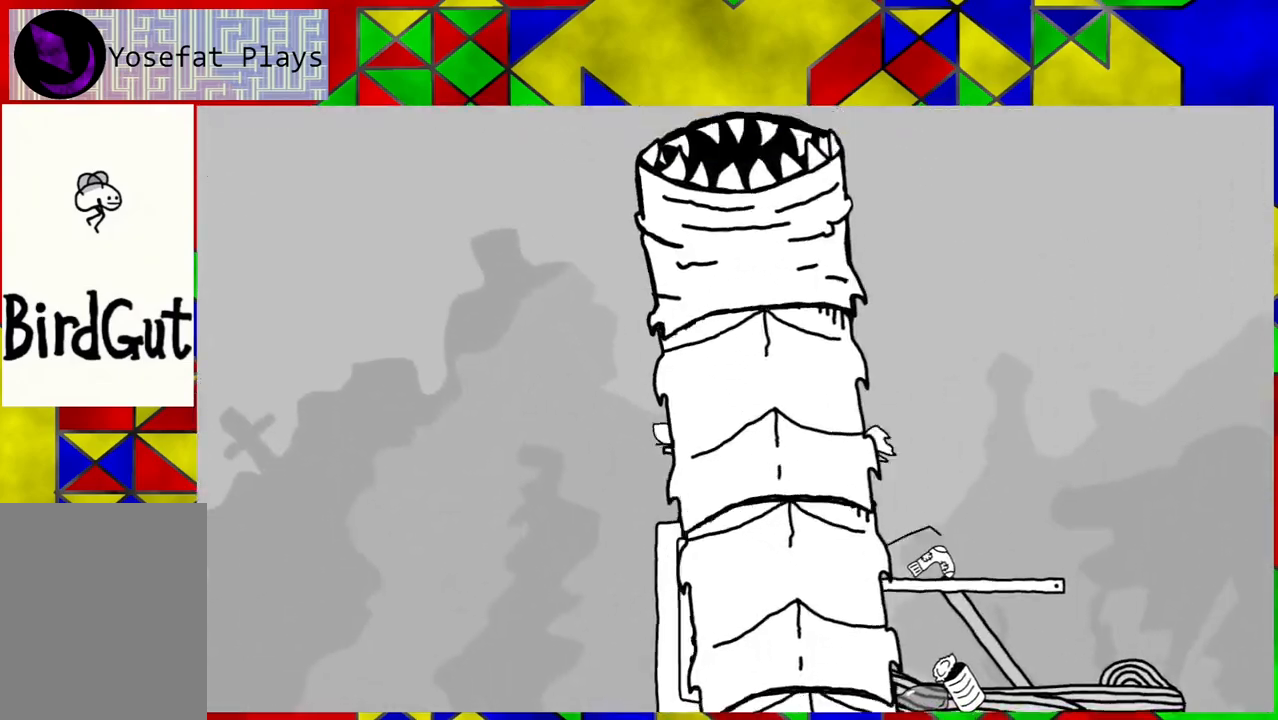
{"buttons": [], "left_stick": "center", "right_stick": "center", "events": []}
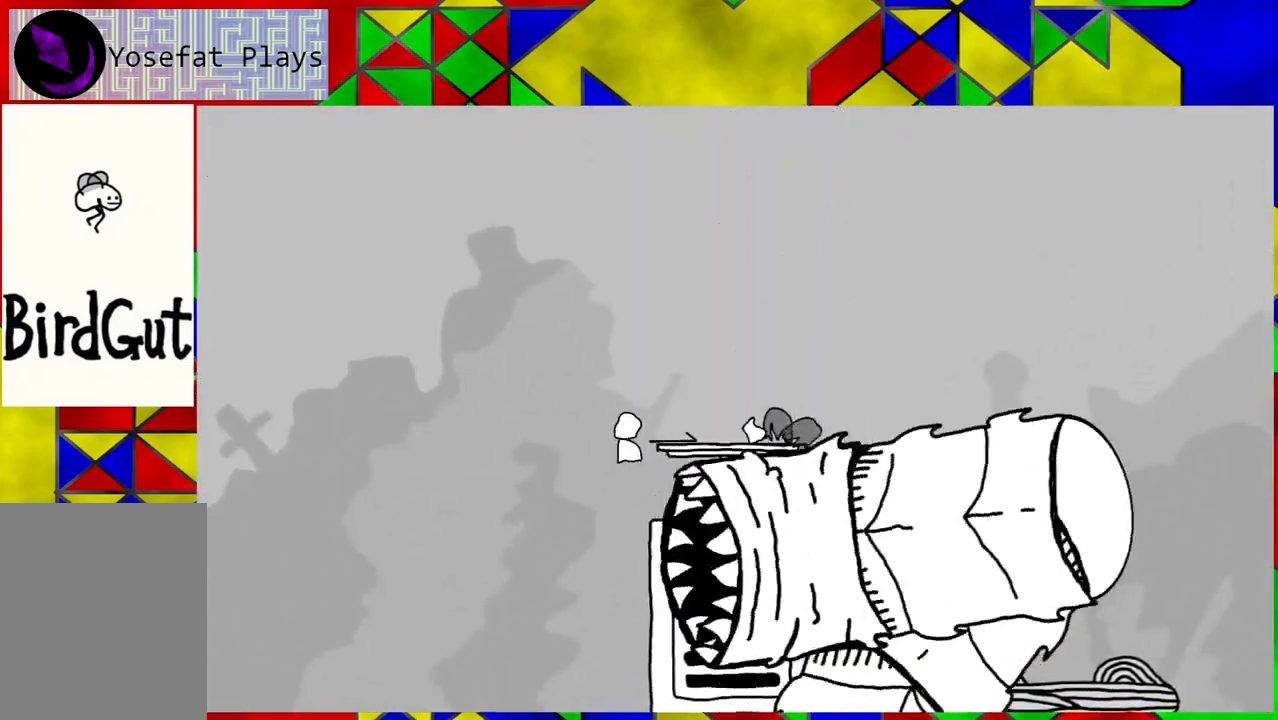
{"buttons": [], "left_stick": "center", "right_stick": "center", "events": []}
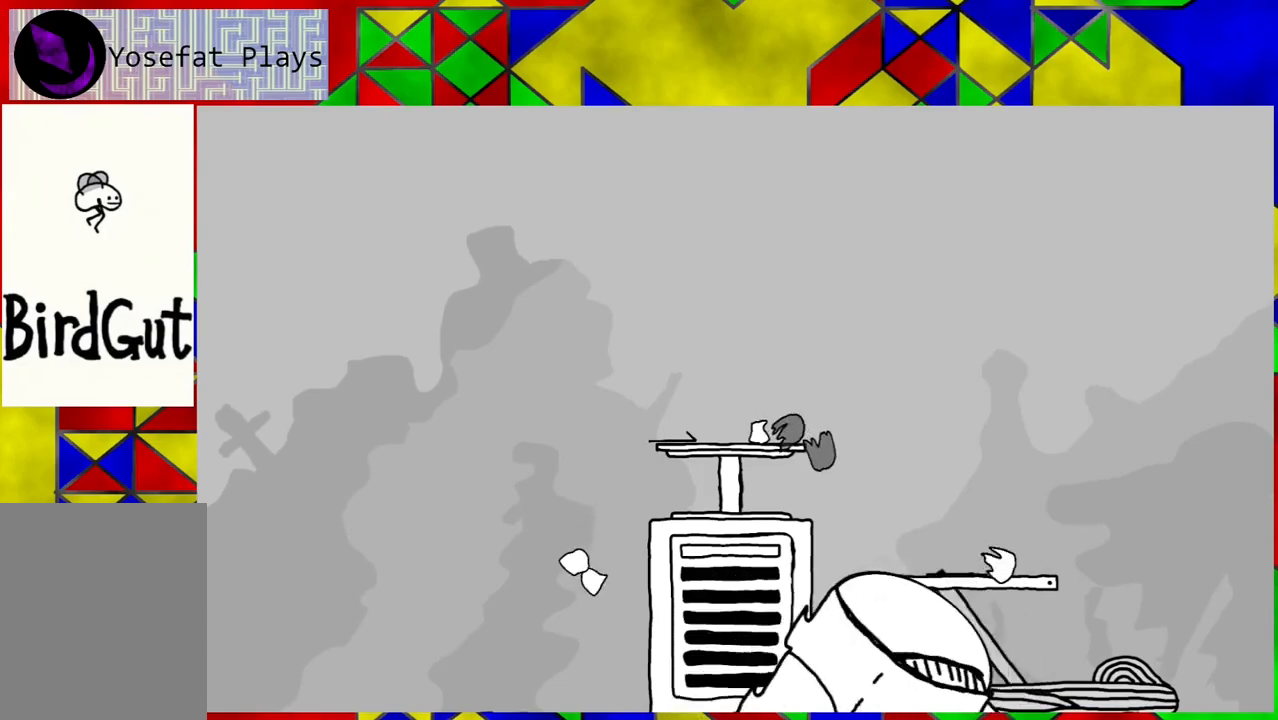
{"buttons": [], "left_stick": "center", "right_stick": "center", "events": []}
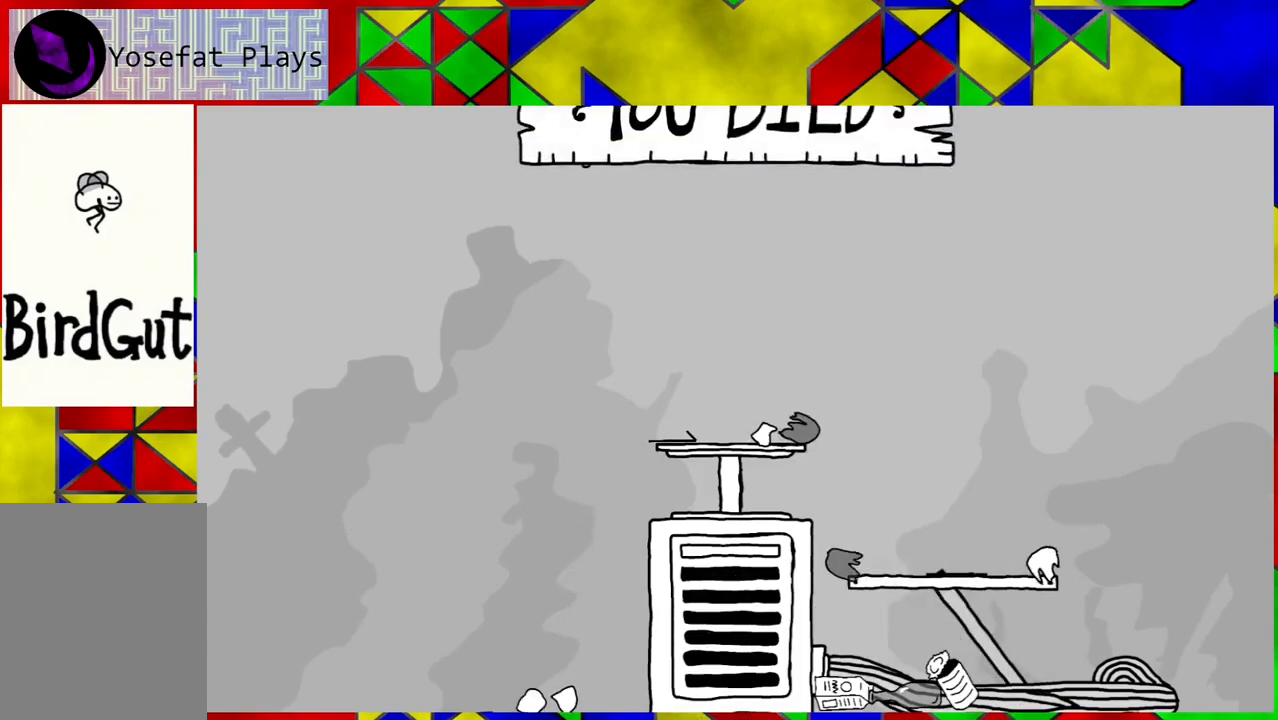
{"buttons": [], "left_stick": "center", "right_stick": "center", "events": []}
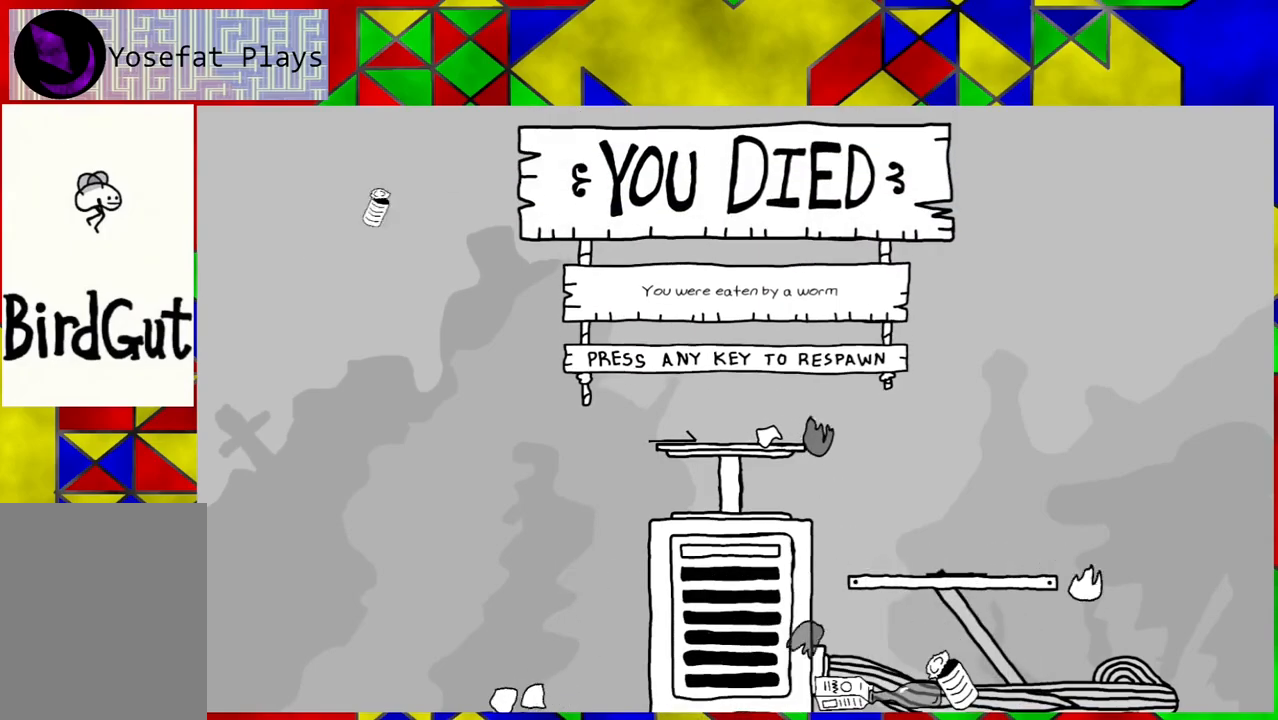
{"buttons": [], "left_stick": "center", "right_stick": "center", "events": []}